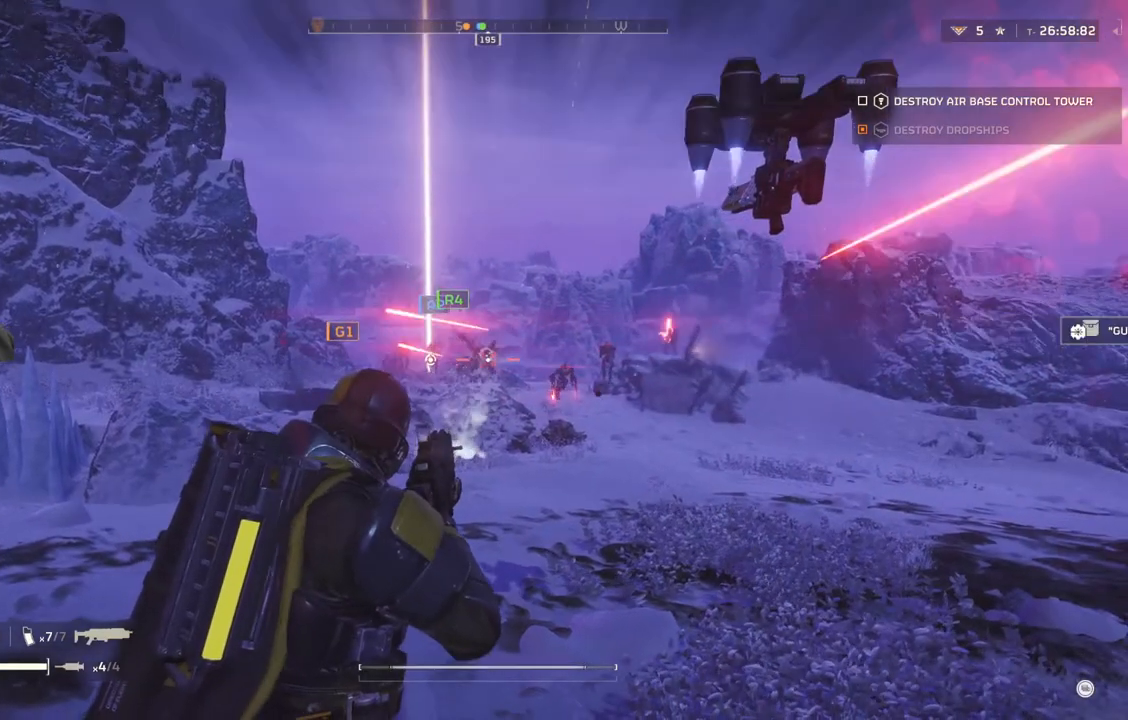
Gameplay with a controller (PlayStation layout); each line is a JSON object with the inputs held at the frame after it. "events" lists button and stick changes between this image and that frame as [ms after this image, input, new state], when the widget could be followed in between. Not read: right_stick.
{"buttons": ["L2"], "left_stick": "center", "events": []}
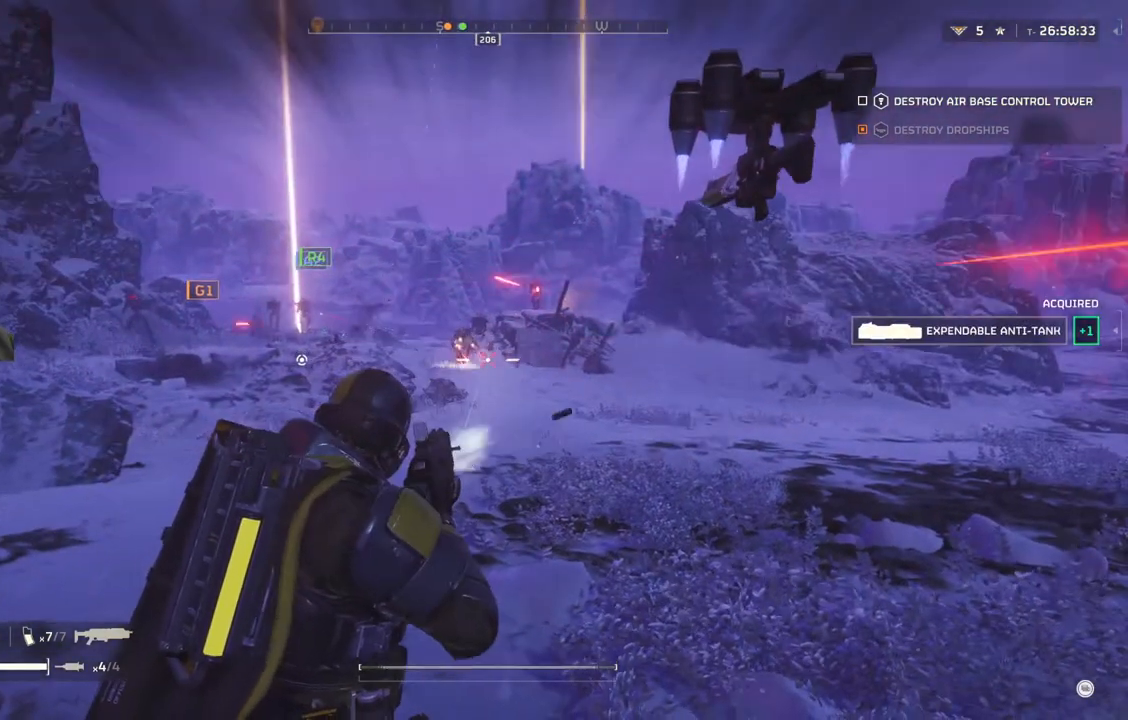
{"buttons": ["L2"], "left_stick": "down-left", "events": [[383, "left_stick", "down-left"]]}
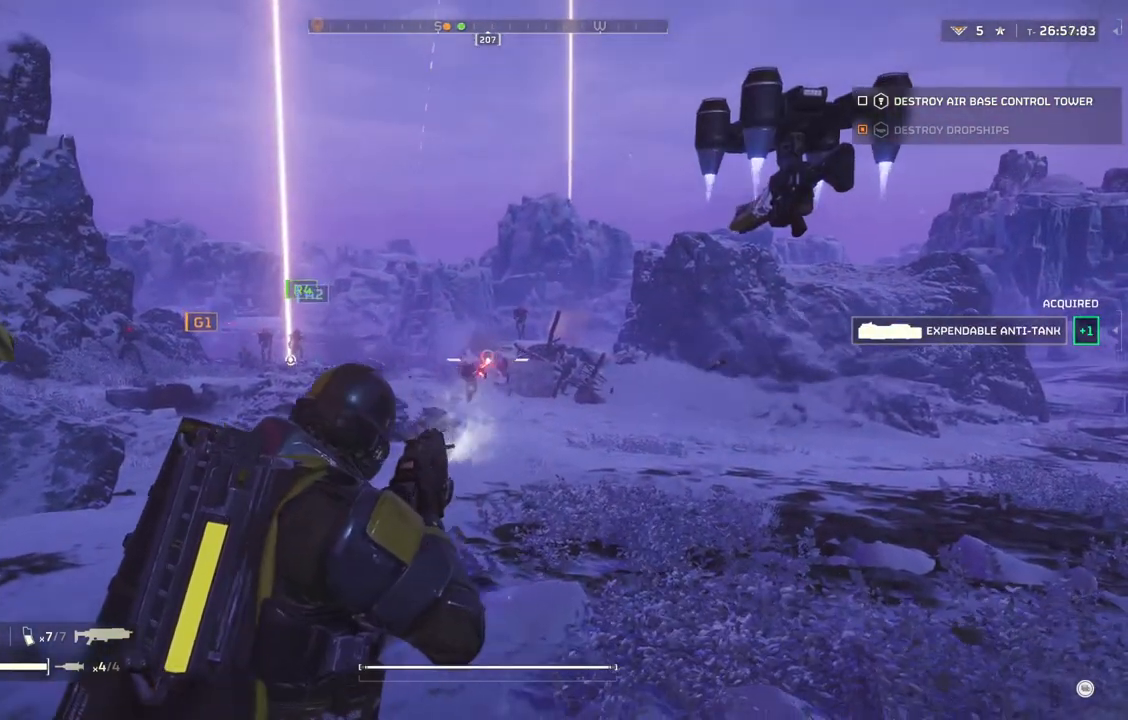
{"buttons": ["L2"], "left_stick": "down-left", "events": []}
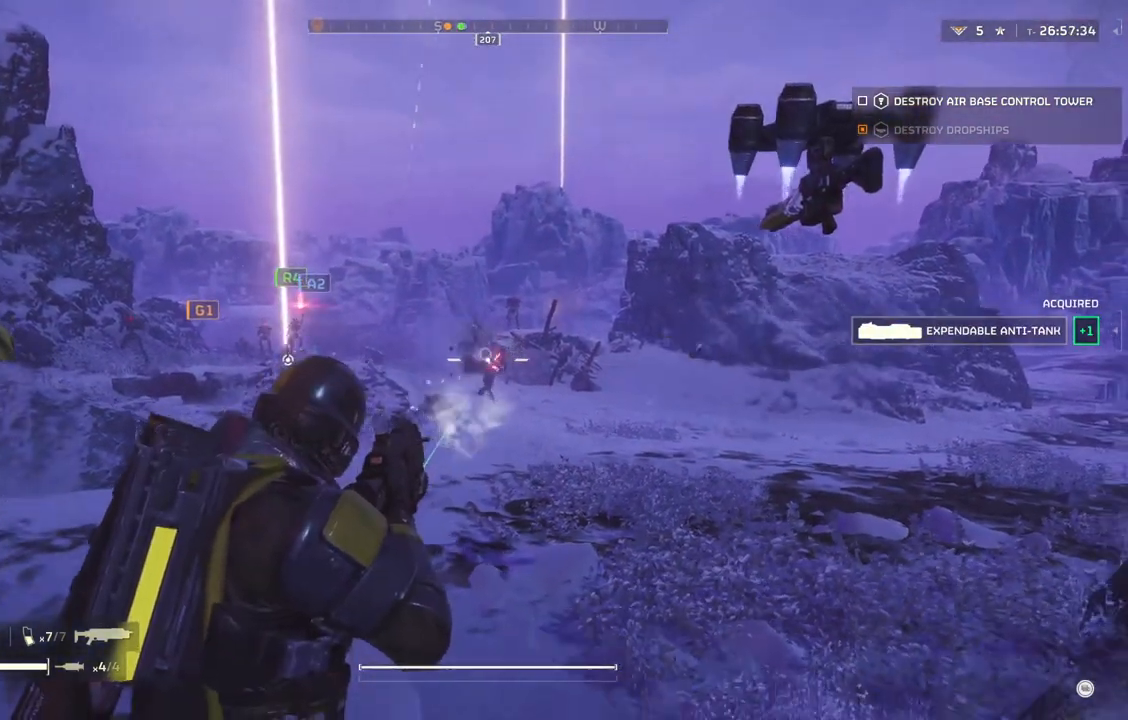
{"buttons": ["L2"], "left_stick": "down-left", "events": []}
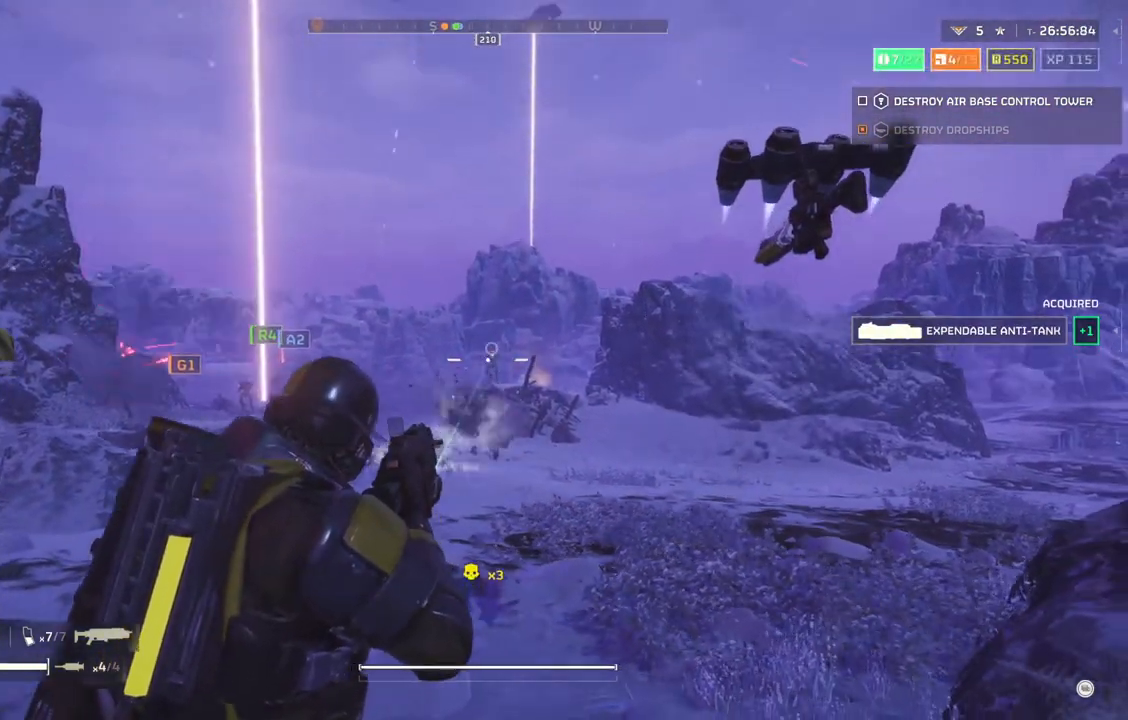
{"buttons": ["L2"], "left_stick": "down-left", "events": []}
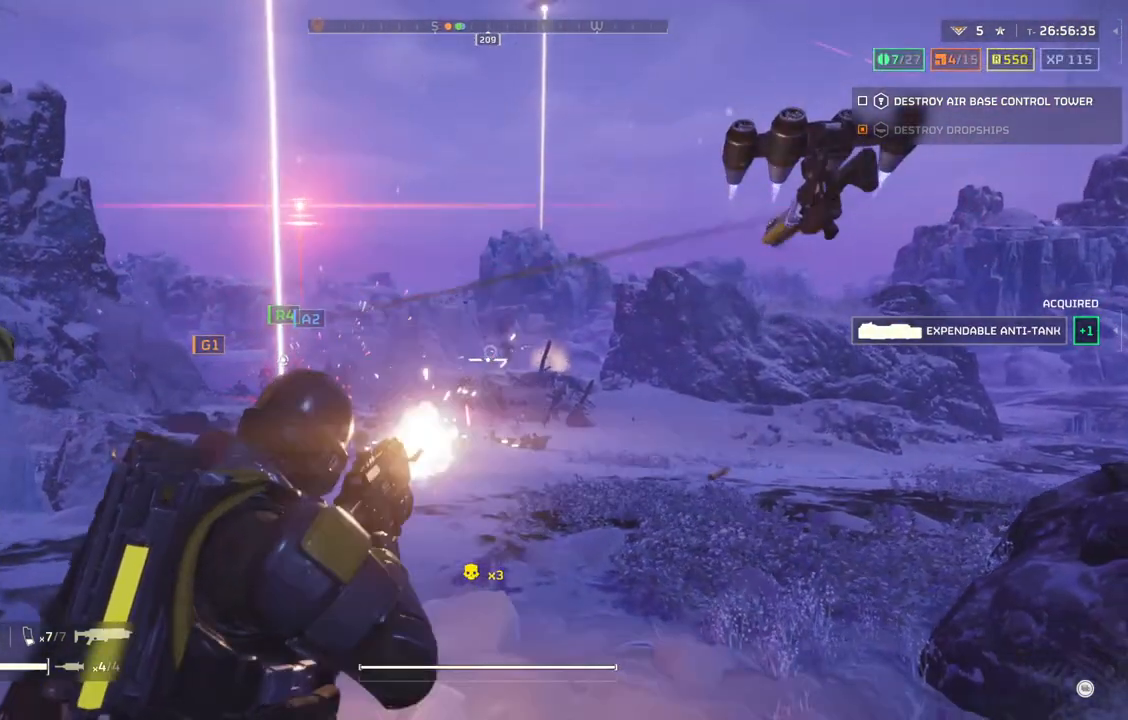
{"buttons": ["L2"], "left_stick": "down-left", "events": []}
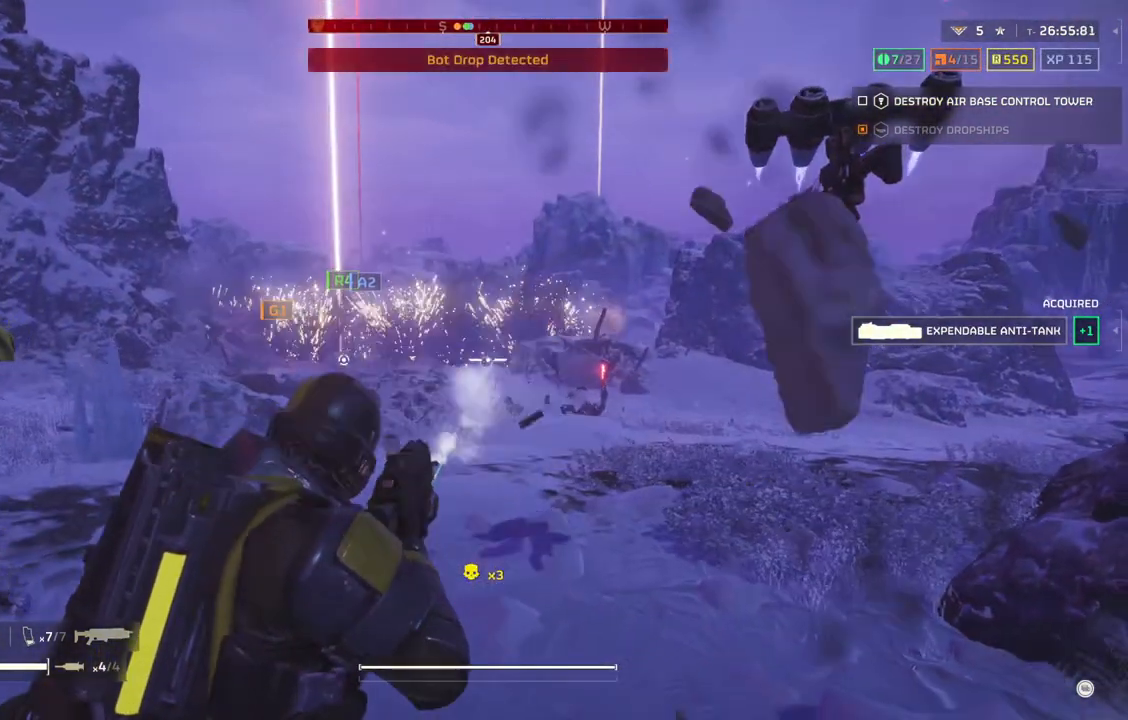
{"buttons": ["L2"], "left_stick": "down-left", "events": []}
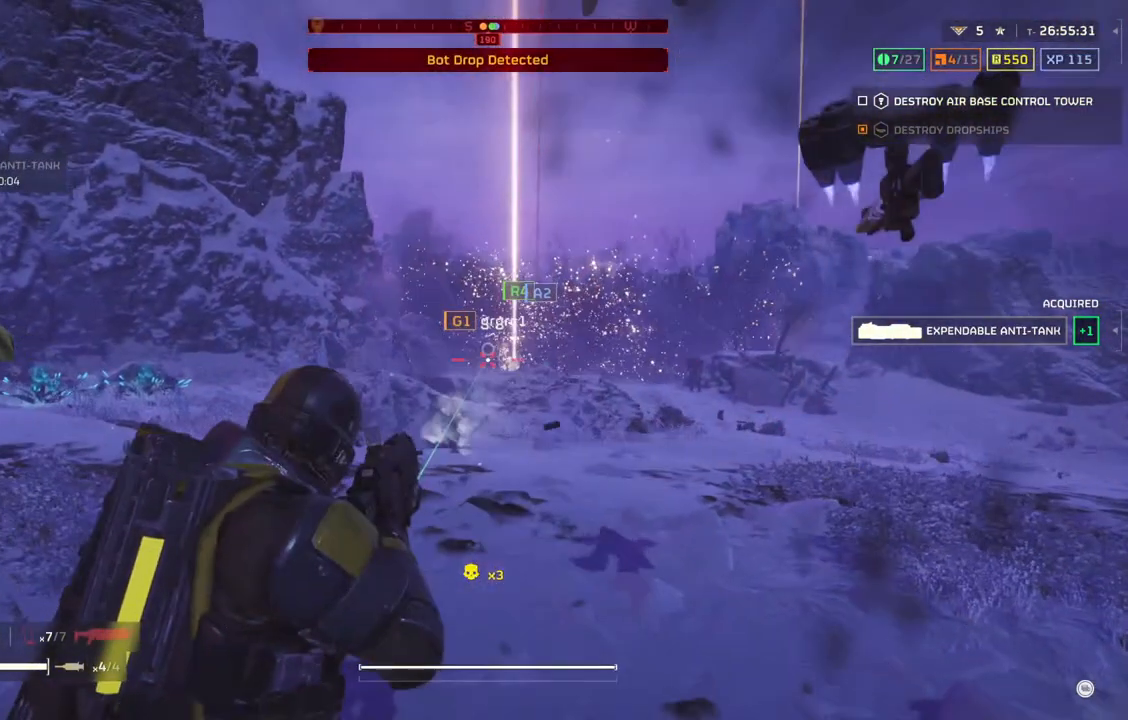
{"buttons": [], "left_stick": "up", "events": [[233, "L2", "up"], [233, "left_stick", "up"], [333, "L3", "down"], [467, "L3", "up"]]}
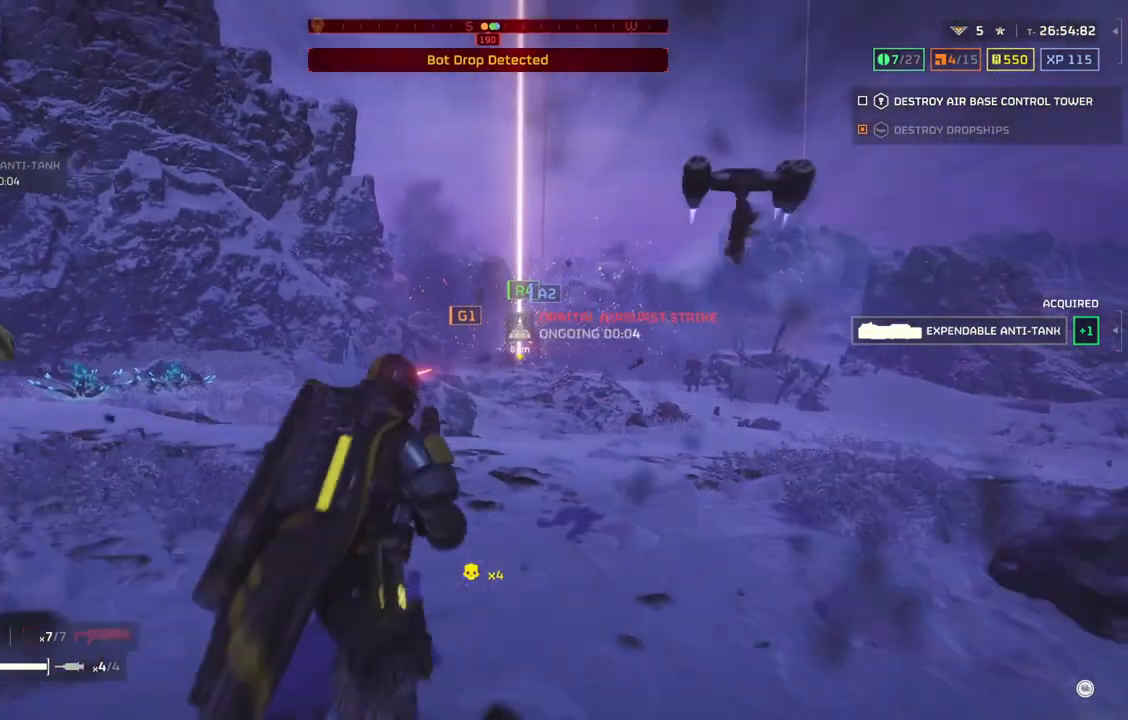
{"buttons": [], "left_stick": "up", "events": []}
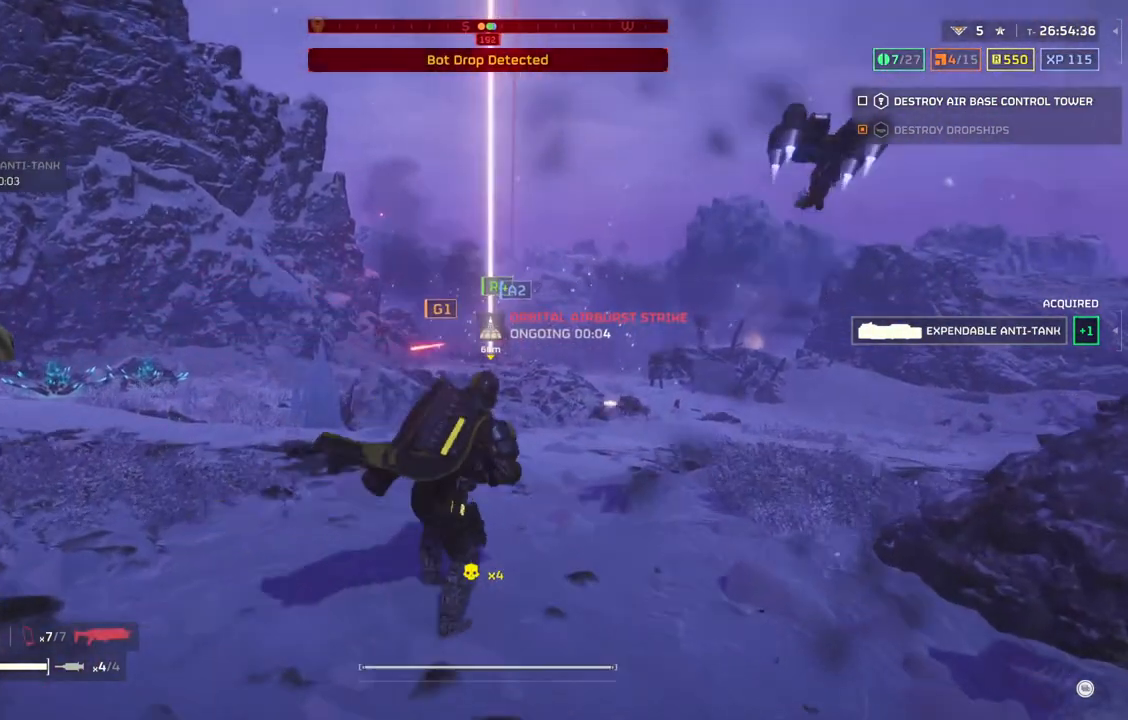
{"buttons": ["L2"], "left_stick": "up", "events": [[233, "L2", "down"]]}
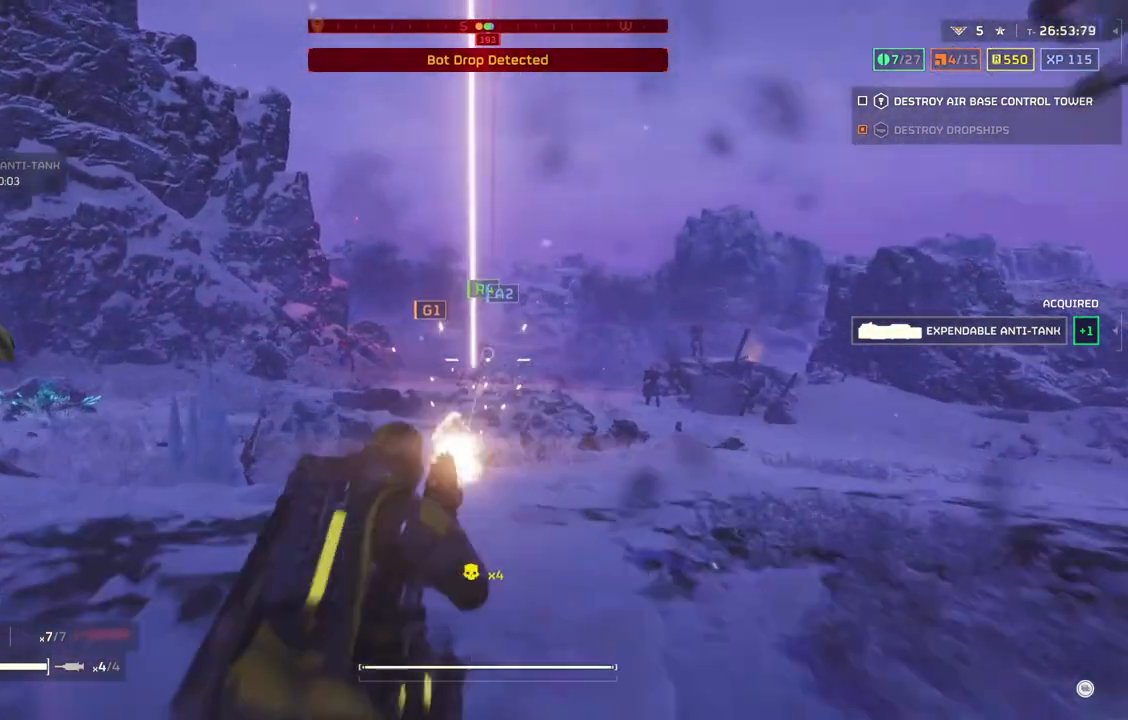
{"buttons": ["L2"], "left_stick": "up", "events": []}
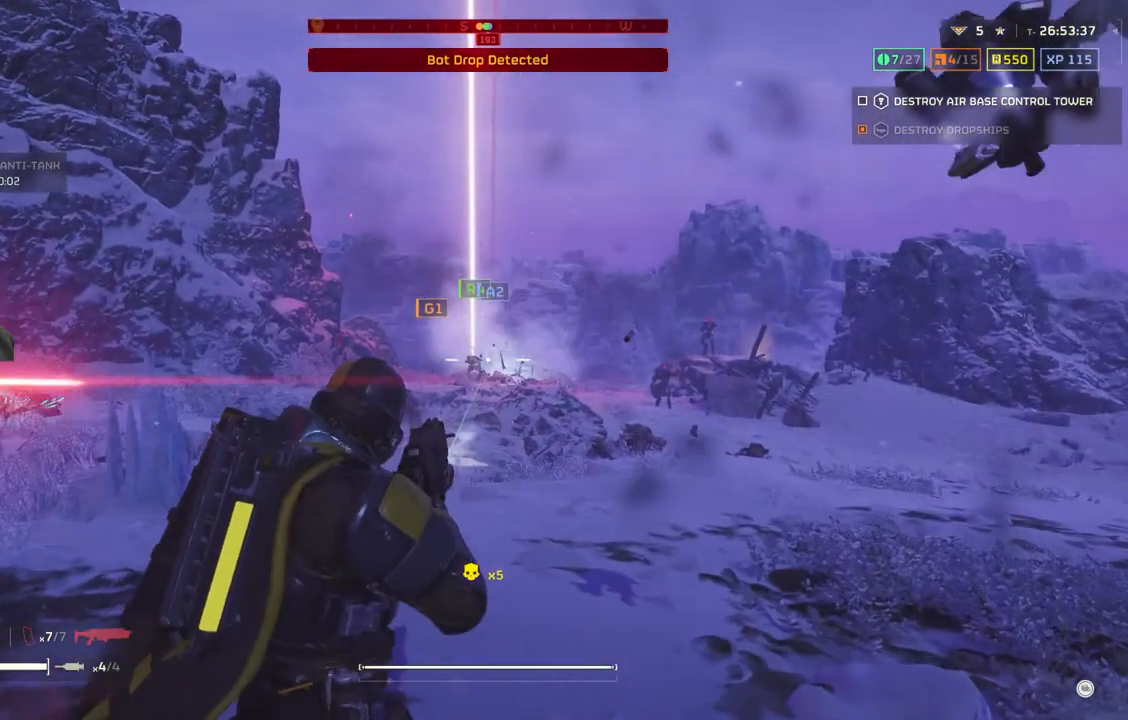
{"buttons": ["L2"], "left_stick": "up", "events": []}
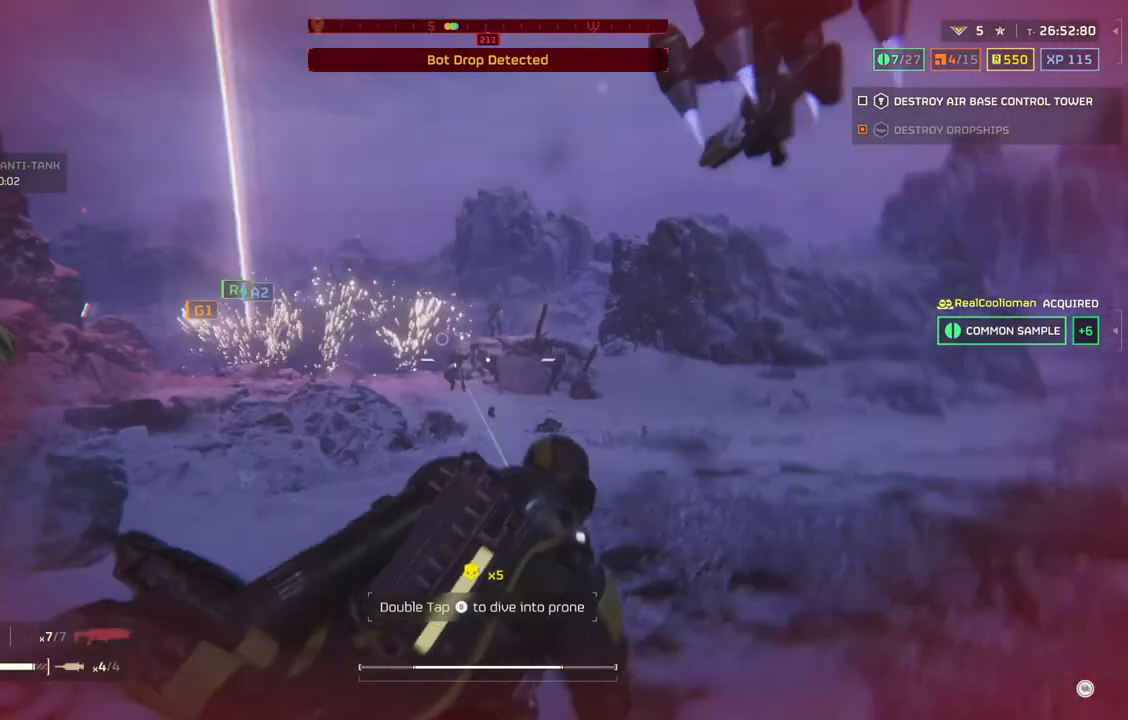
{"buttons": ["L2"], "left_stick": "up", "events": []}
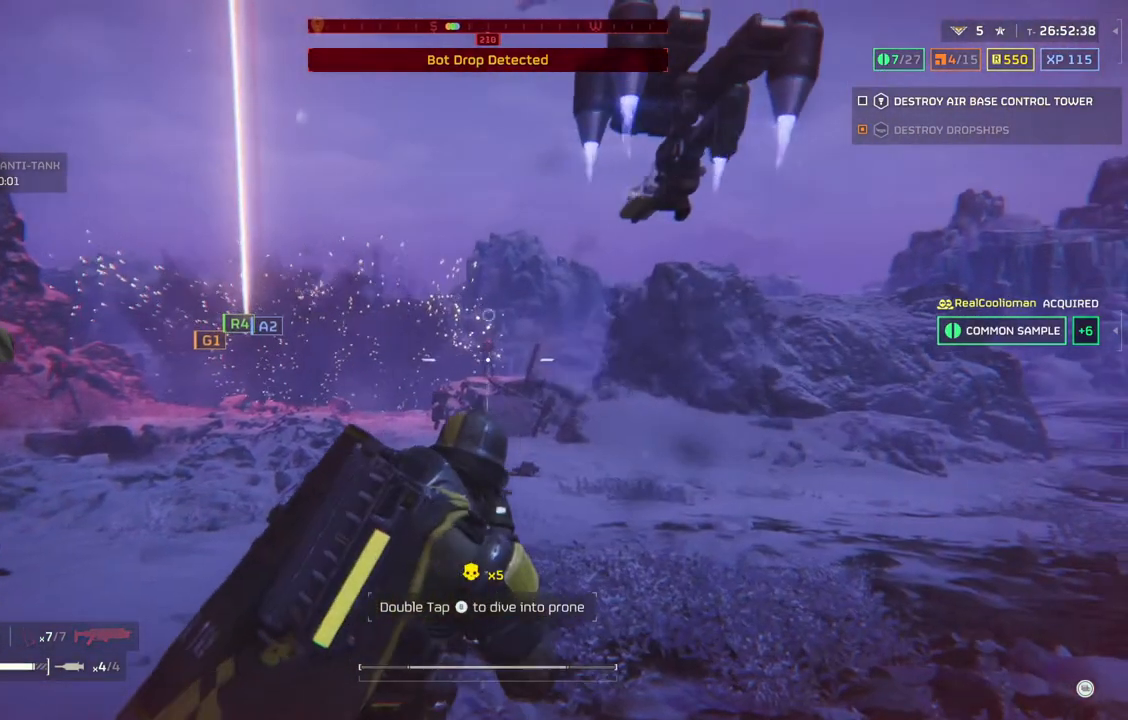
{"buttons": ["L2"], "left_stick": "up", "events": []}
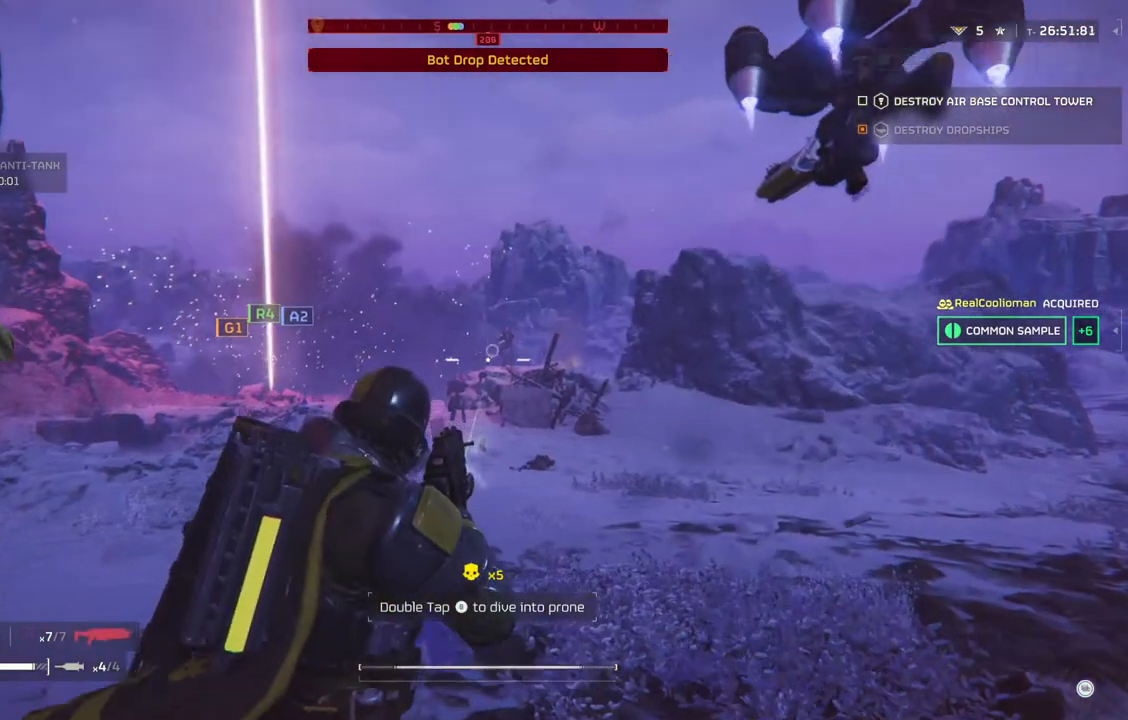
{"buttons": ["L2"], "left_stick": "up", "events": []}
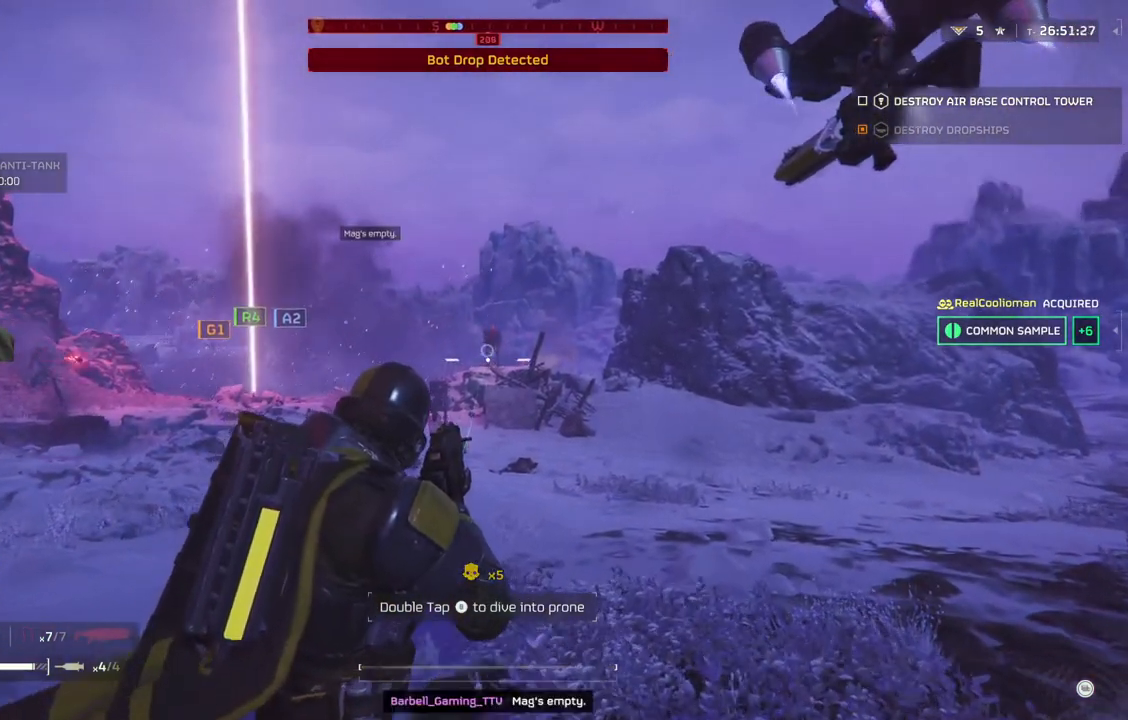
{"buttons": ["L3"], "left_stick": "up-right", "events": [[250, "L2", "up"], [350, "left_stick", "up-right"], [400, "L3", "down"]]}
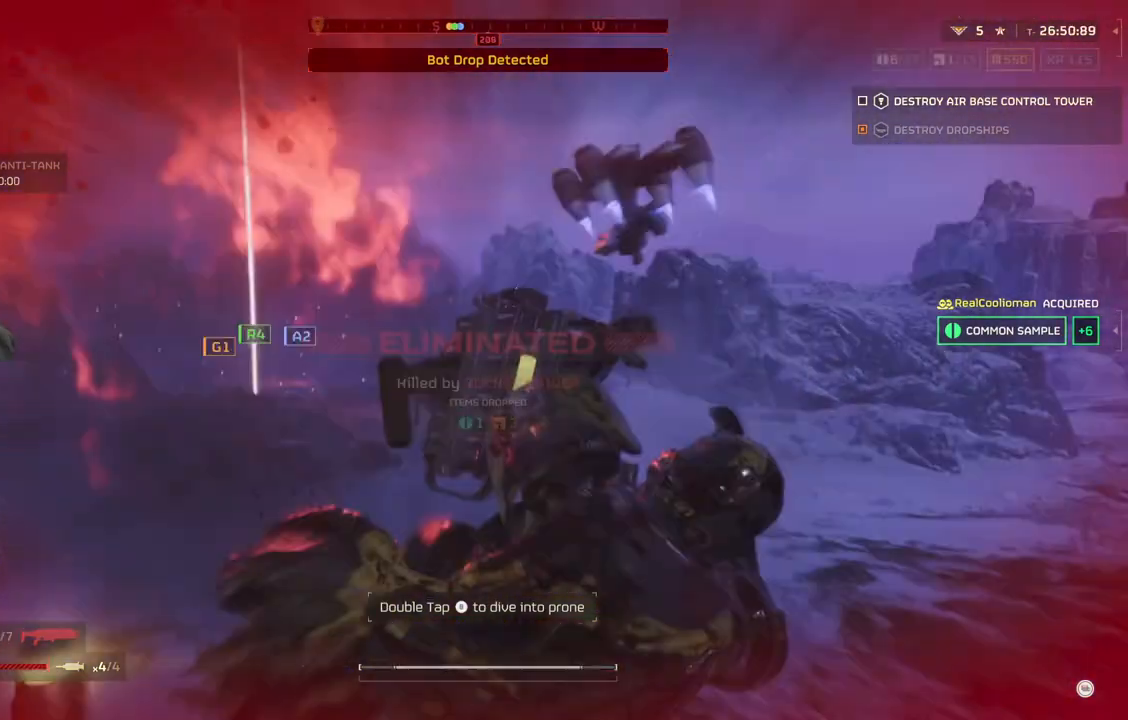
{"buttons": [], "left_stick": "center", "events": [[67, "L3", "up"], [317, "left_stick", "center"]]}